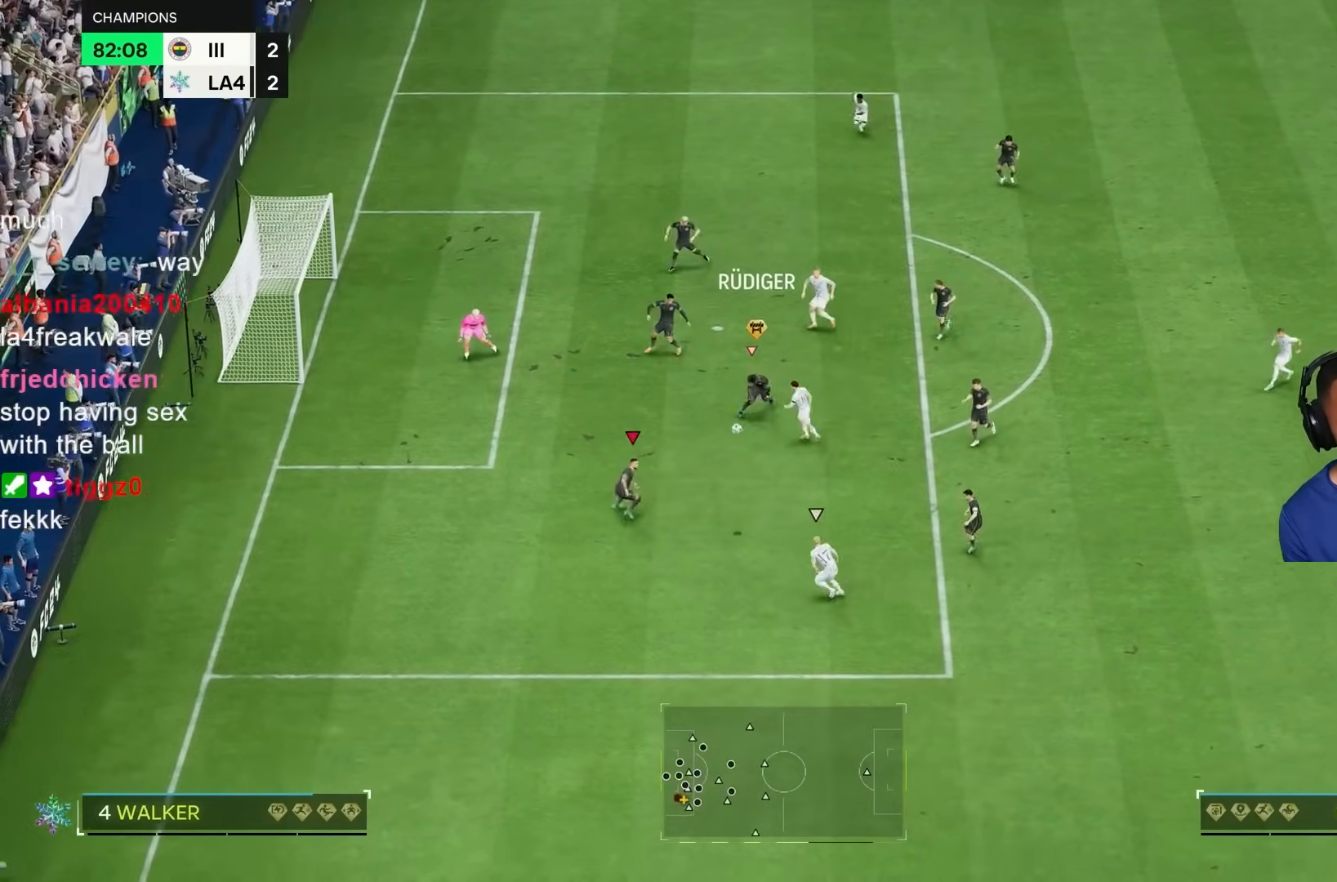
Gameplay with a controller (PlayStation layout); each line is a JSON object with the inputs held at the frame after it. "events" lists button and stick changes between this image and that frame as [ms after this image, input, new state], when the widget could be followed in between. Not read: L3 R3.
{"buttons": ["L2"], "left_stick": "down", "right_stick": "center", "events": [[167, "R2", "down"], [417, "left_stick", "down"], [433, "R2", "up"], [483, "L2", "down"]]}
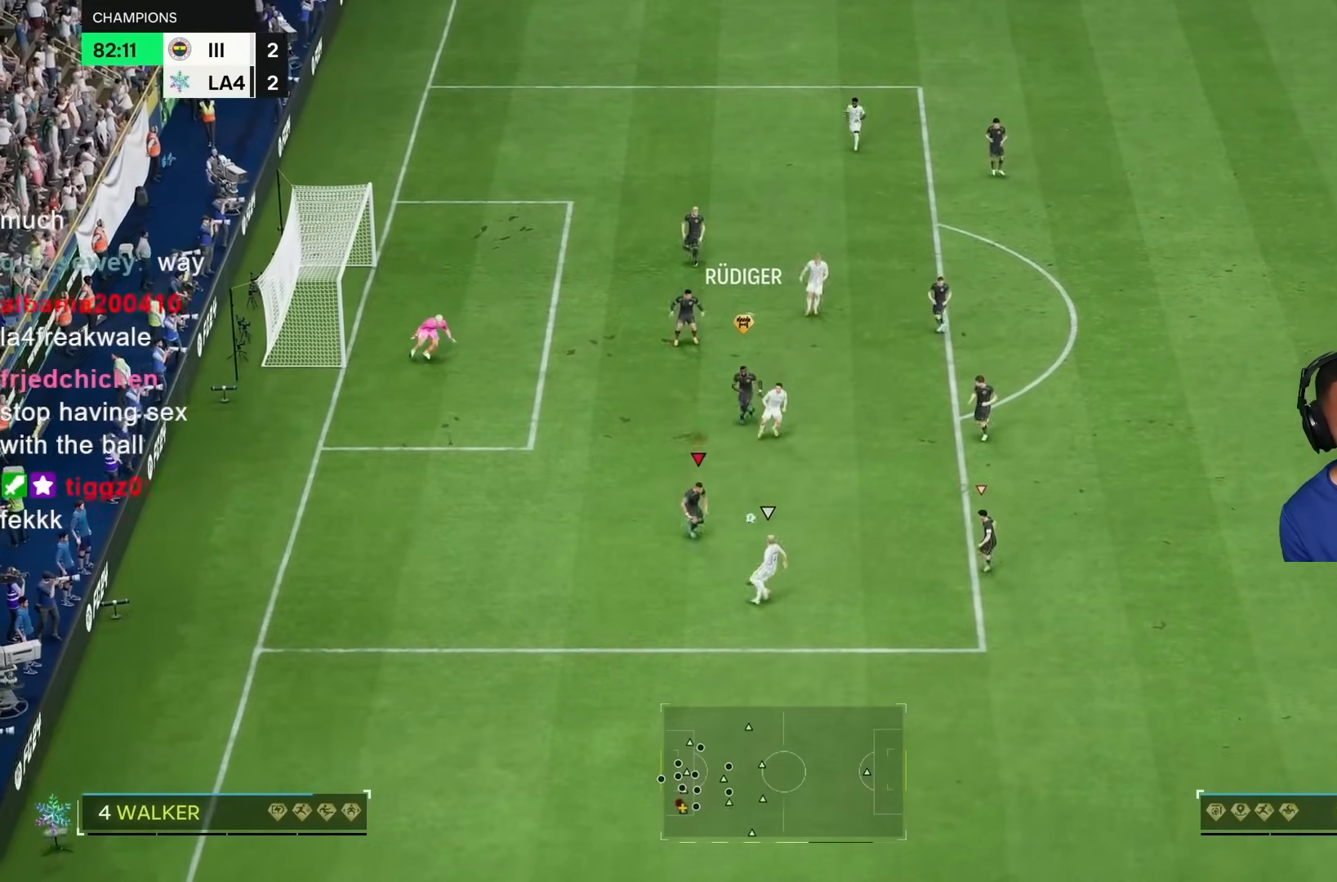
{"buttons": ["L2", "R1", "R2"], "left_stick": "right", "right_stick": "center", "events": [[233, "R2", "down"], [483, "R1", "down"], [483, "left_stick", "right"]]}
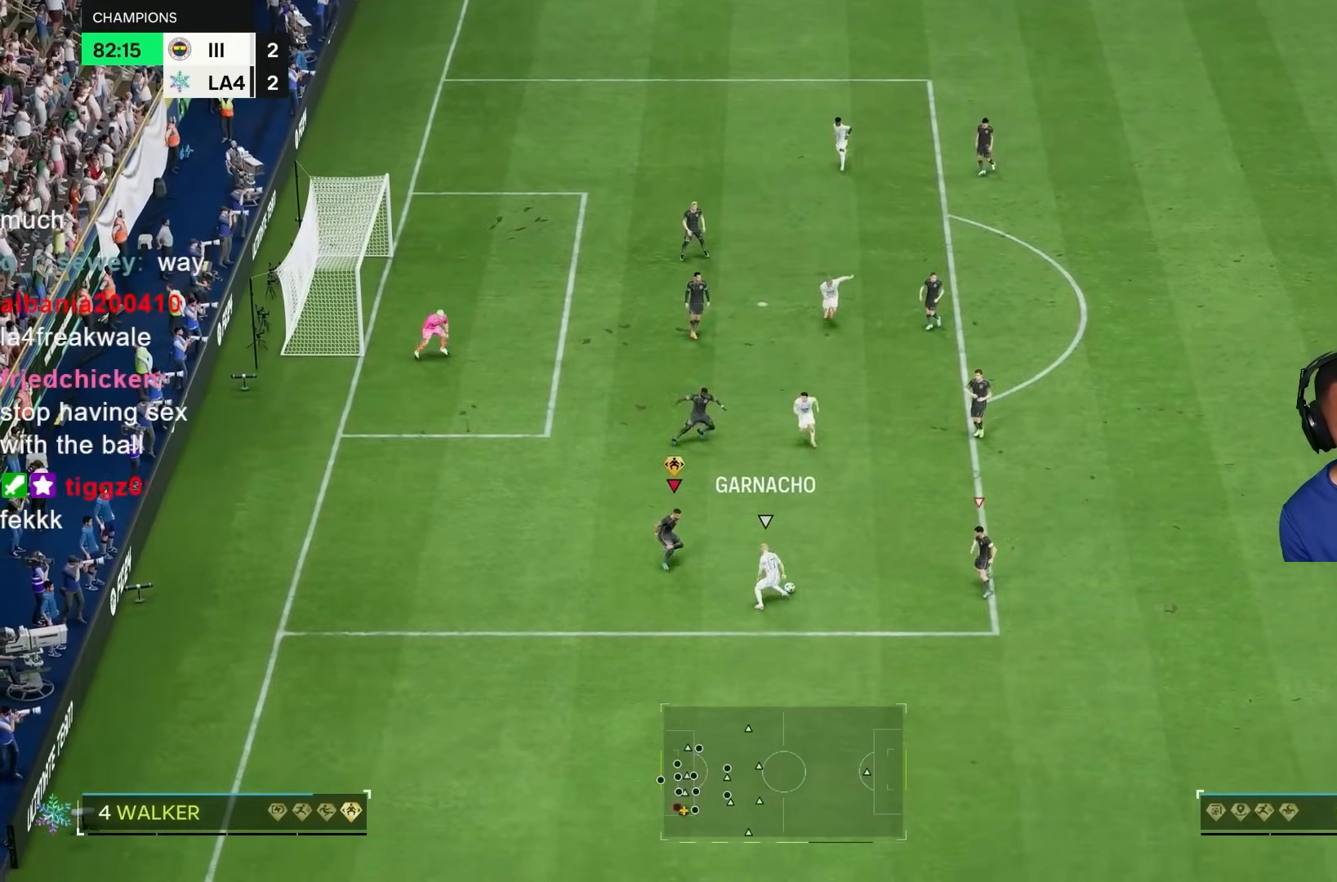
{"buttons": ["L2", "R1", "R2"], "left_stick": "right", "right_stick": "up", "events": [[383, "right_stick", "up"]]}
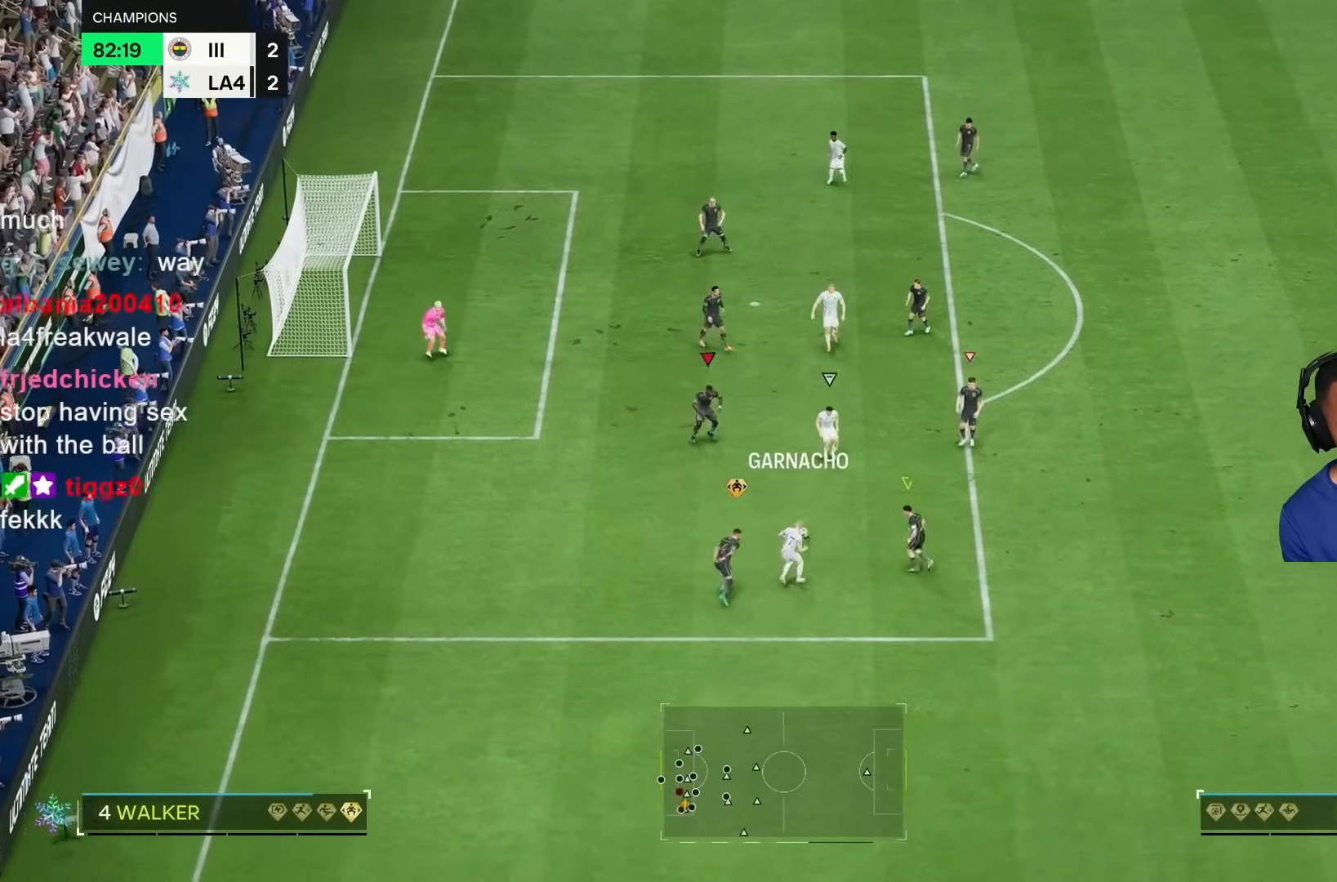
{"buttons": ["L2", "R1"], "left_stick": "up-right", "right_stick": "center", "events": [[33, "right_stick", "center"], [317, "left_stick", "up-right"], [433, "R2", "up"]]}
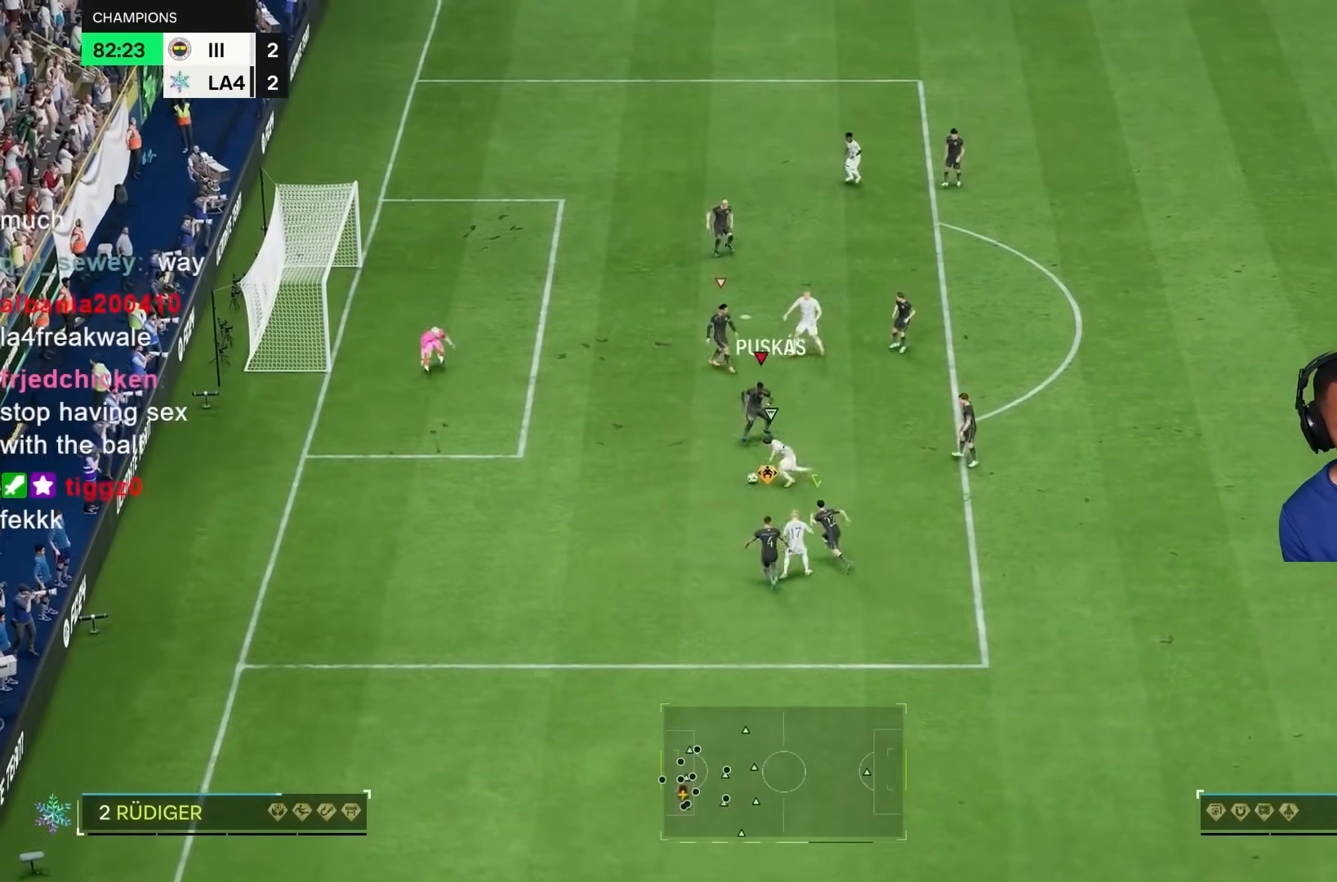
{"buttons": ["R2"], "left_stick": "up-left", "right_stick": "up-right", "events": [[17, "left_stick", "right"], [50, "R2", "down"], [183, "left_stick", "down"], [283, "left_stick", "down-left"], [350, "right_stick", "down-left"], [400, "L2", "up"], [400, "right_stick", "center"], [467, "R1", "up"], [467, "left_stick", "up-left"], [500, "right_stick", "up-right"]]}
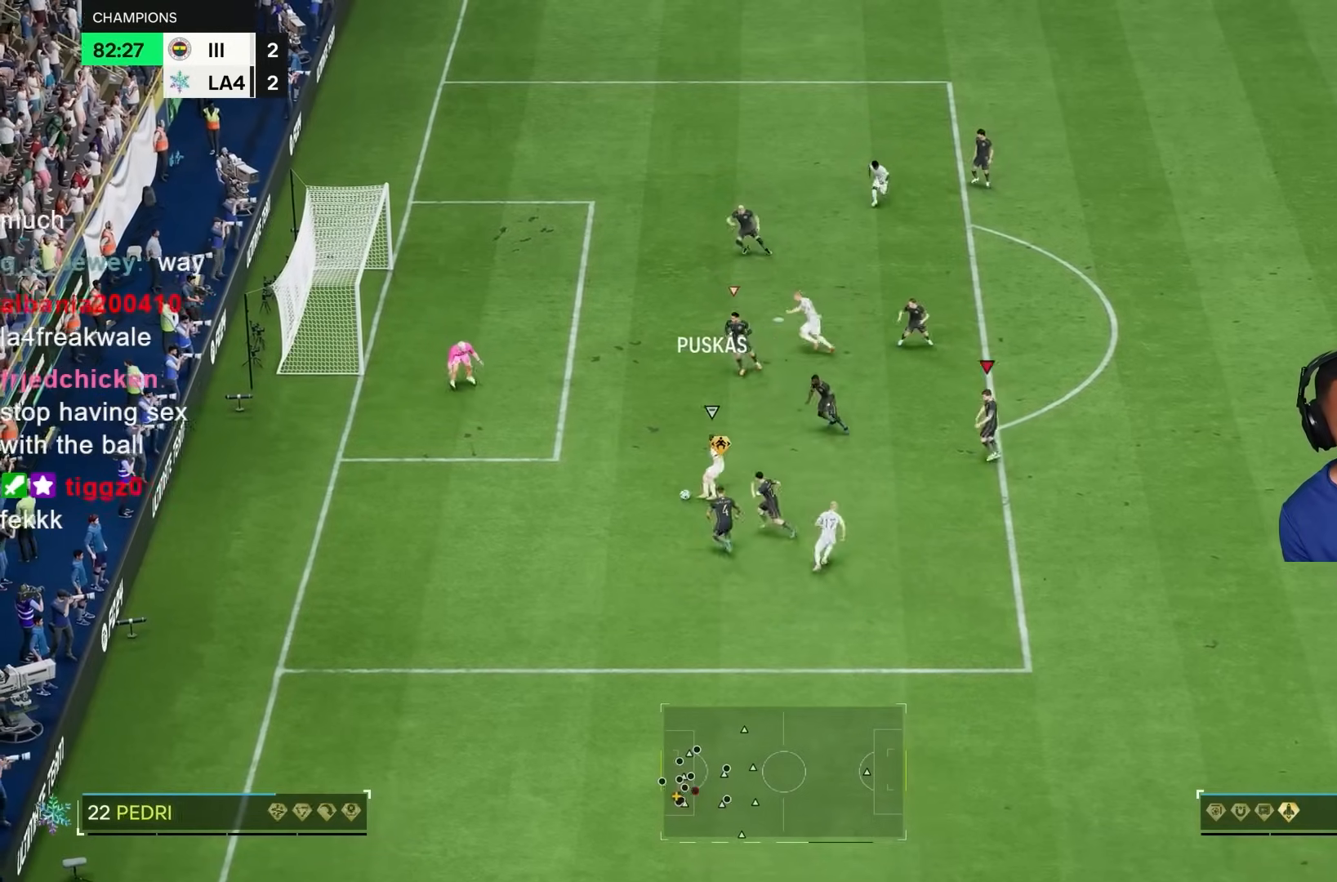
{"buttons": ["R1", "R2"], "left_stick": "down", "right_stick": "center", "events": [[67, "left_stick", "right"], [400, "left_stick", "down"], [433, "R1", "down"], [433, "right_stick", "down-left"], [500, "right_stick", "center"]]}
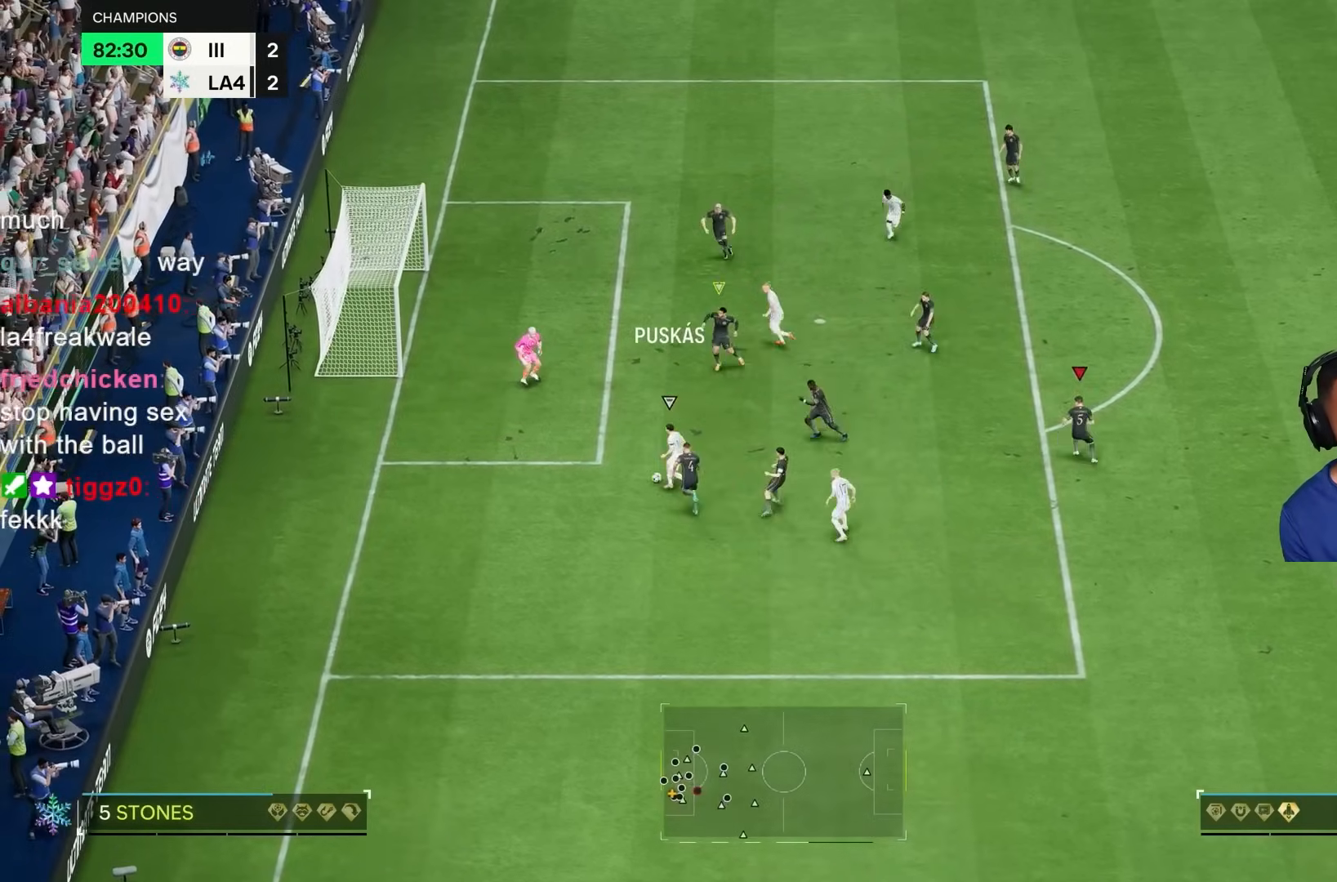
{"buttons": [], "left_stick": "down", "right_stick": "down", "events": [[67, "left_stick", "down-left"], [267, "left_stick", "down"], [283, "R2", "up"], [450, "right_stick", "down"], [500, "R1", "up"]]}
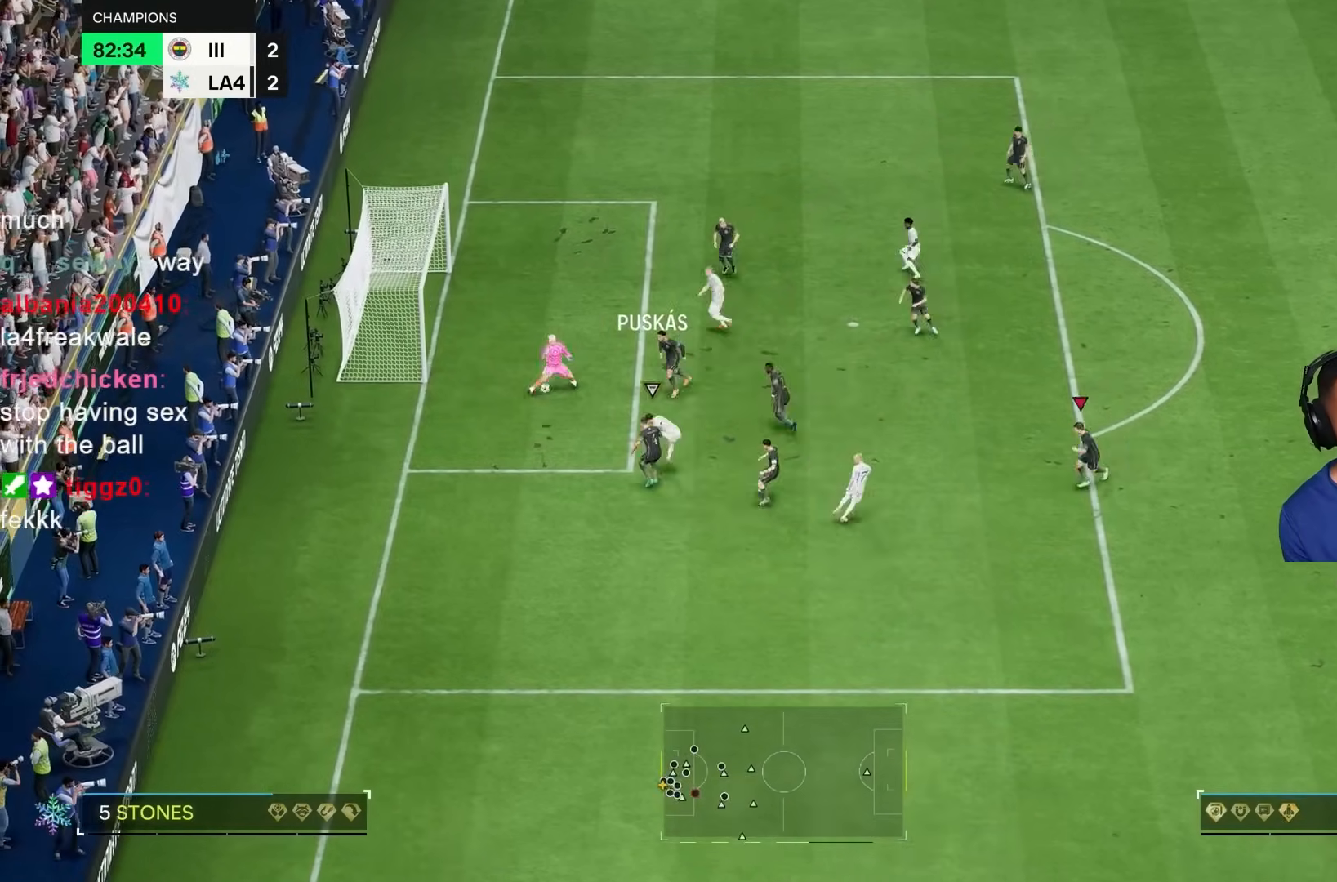
{"buttons": [], "left_stick": "down", "right_stick": "center", "events": [[100, "right_stick", "center"]]}
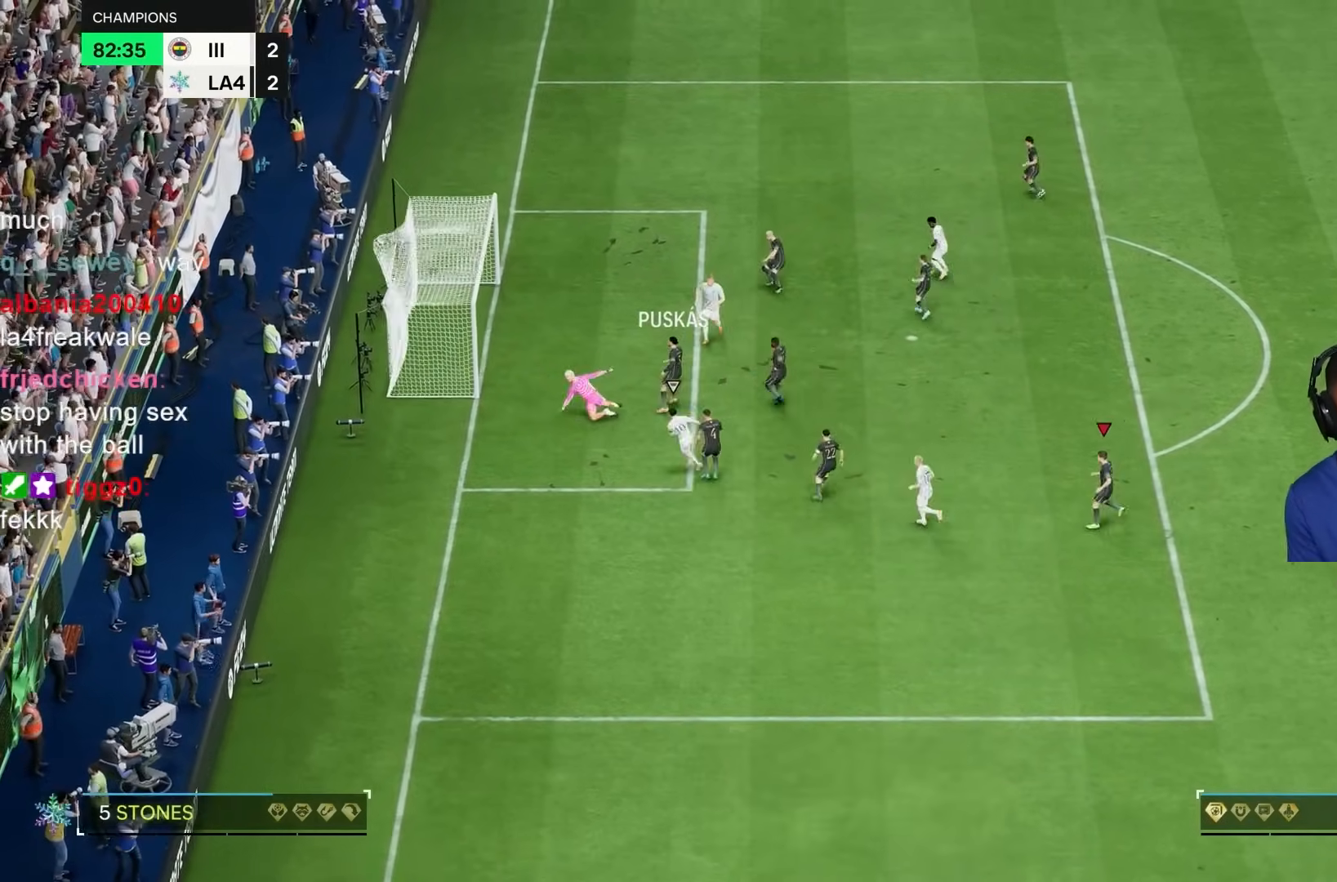
{"buttons": [], "left_stick": "center", "right_stick": "center", "events": [[50, "left_stick", "center"]]}
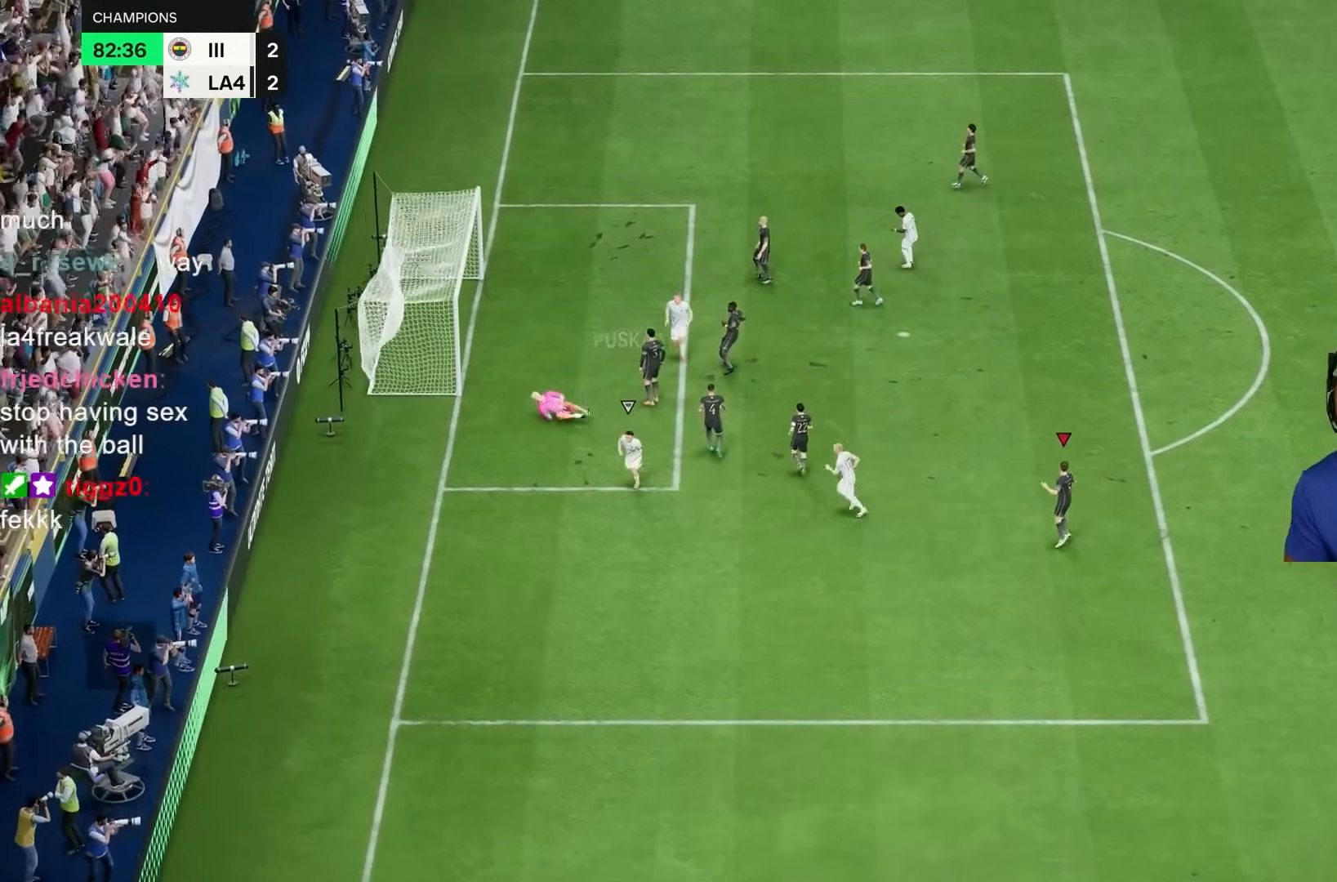
{"buttons": ["CROSS"], "left_stick": "center", "right_stick": "center", "events": [[350, "CROSS", "down"], [433, "CROSS", "up"], [500, "CROSS", "down"]]}
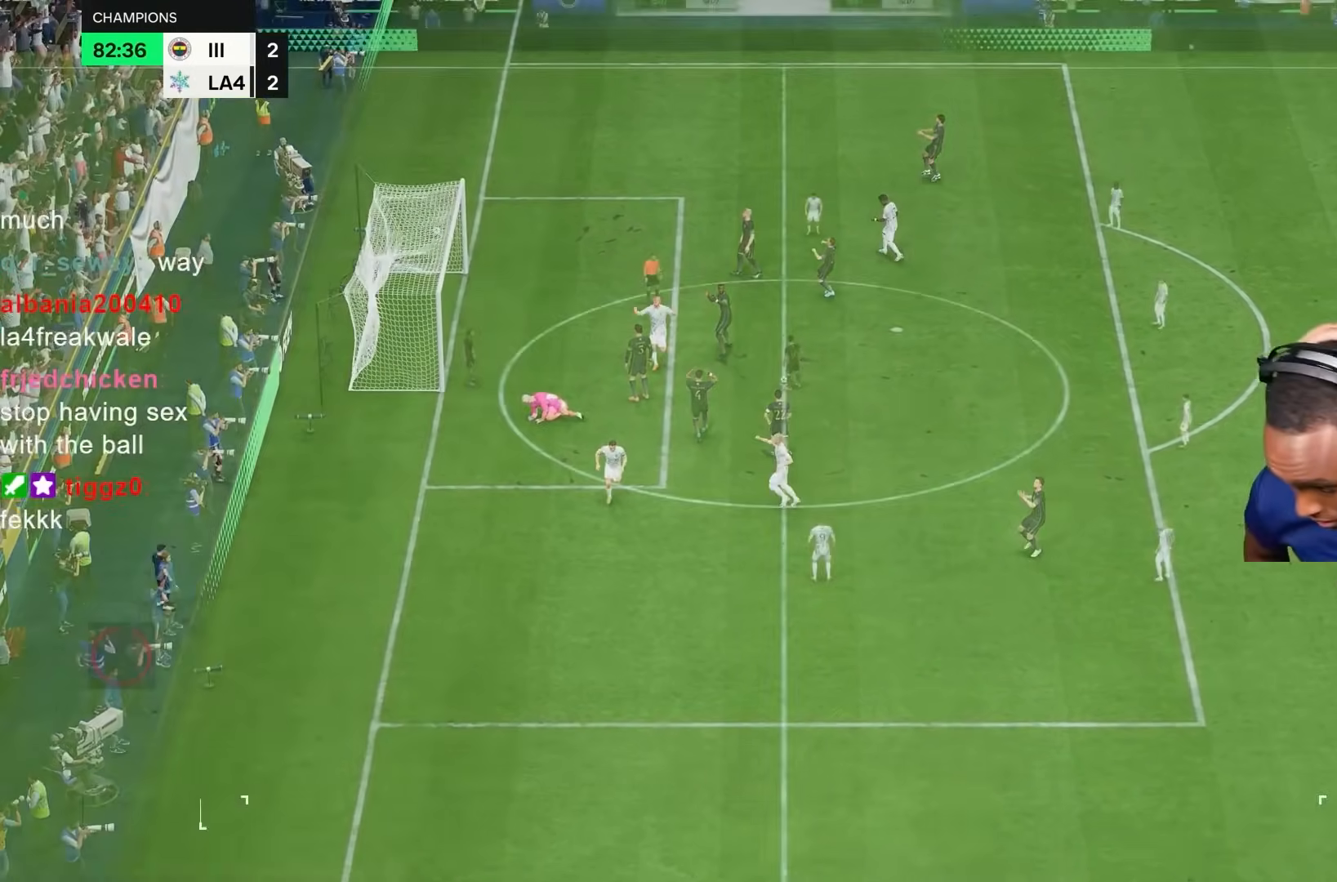
{"buttons": ["CROSS"], "left_stick": "center", "right_stick": "center", "events": [[133, "CROSS", "up"], [233, "CROSS", "down"]]}
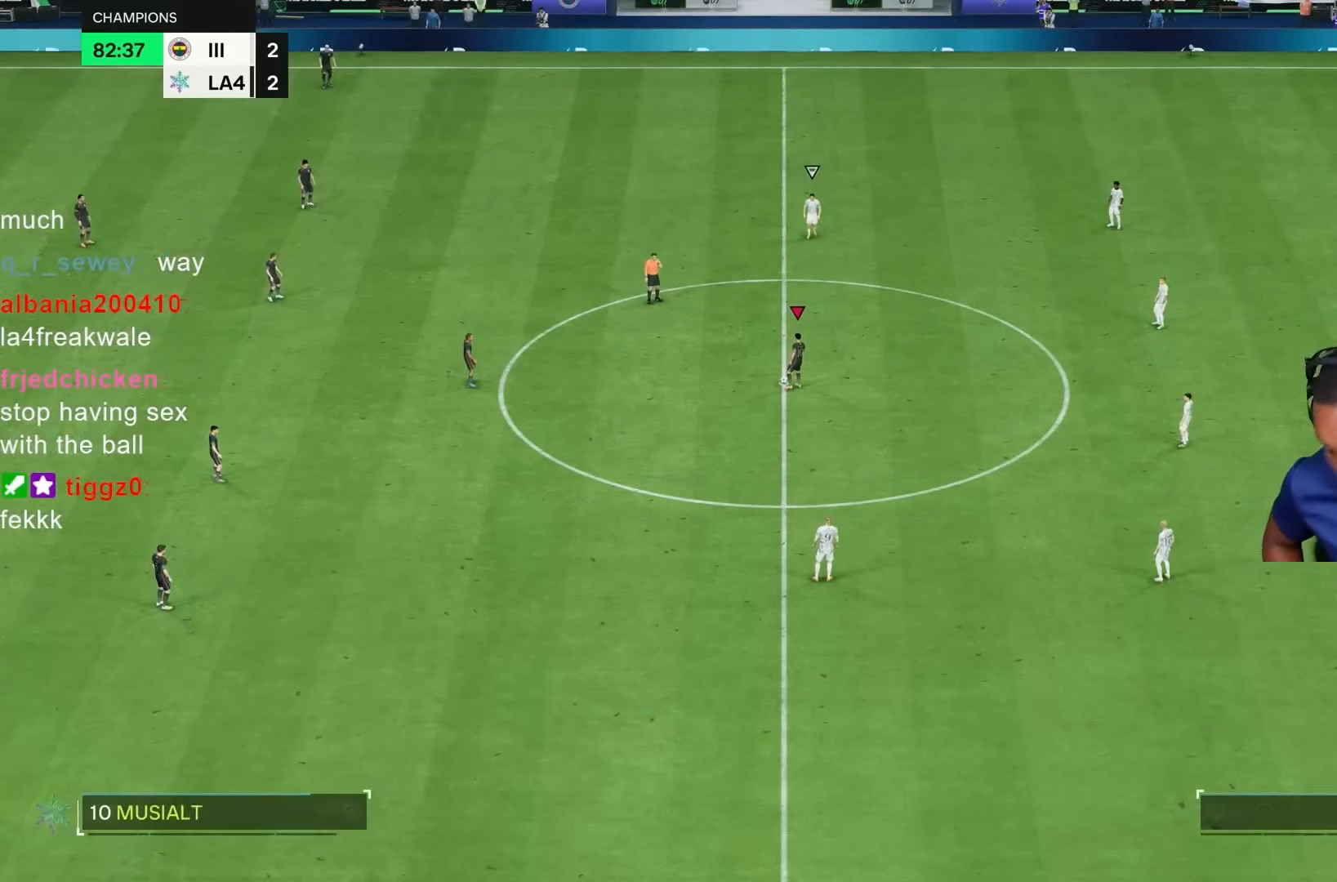
{"buttons": [], "left_stick": "center", "right_stick": "center", "events": [[33, "CROSS", "up"]]}
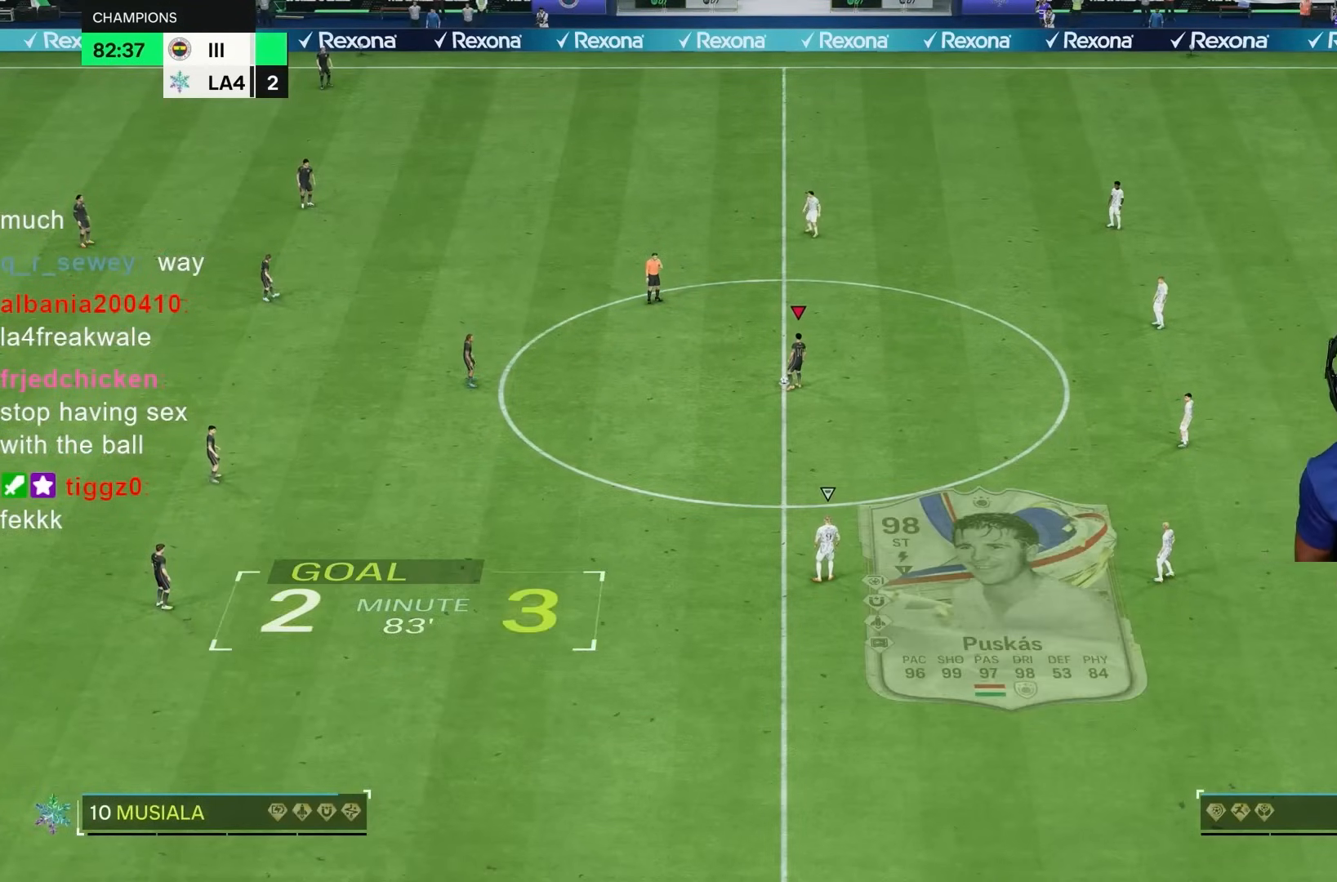
{"buttons": [], "left_stick": "center", "right_stick": "center", "events": []}